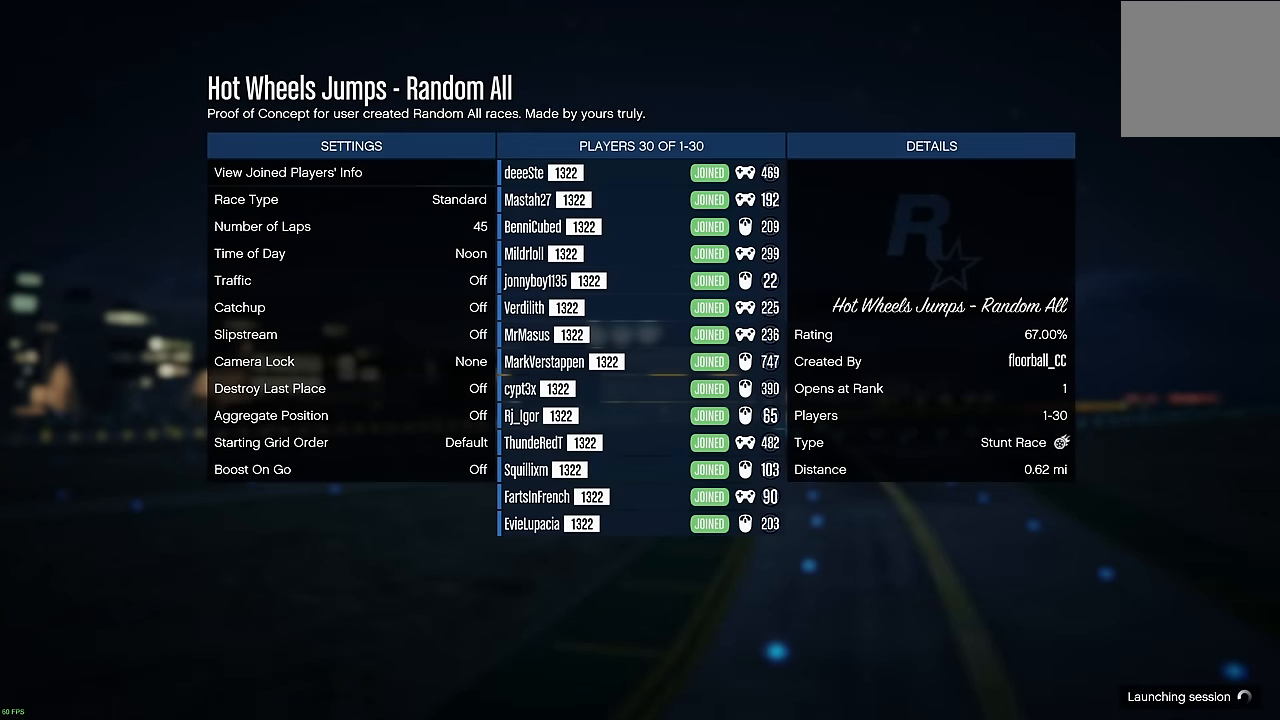
Gameplay with a controller (Xbox layout); each line is a JSON object with the inputs held at the frame after it. "events" lists button and stick changes between this image and that frame as [ms after this image, input, new state], when the widget could be followed in between.
{"buttons": [], "left_stick": "center", "right_stick": "center", "events": []}
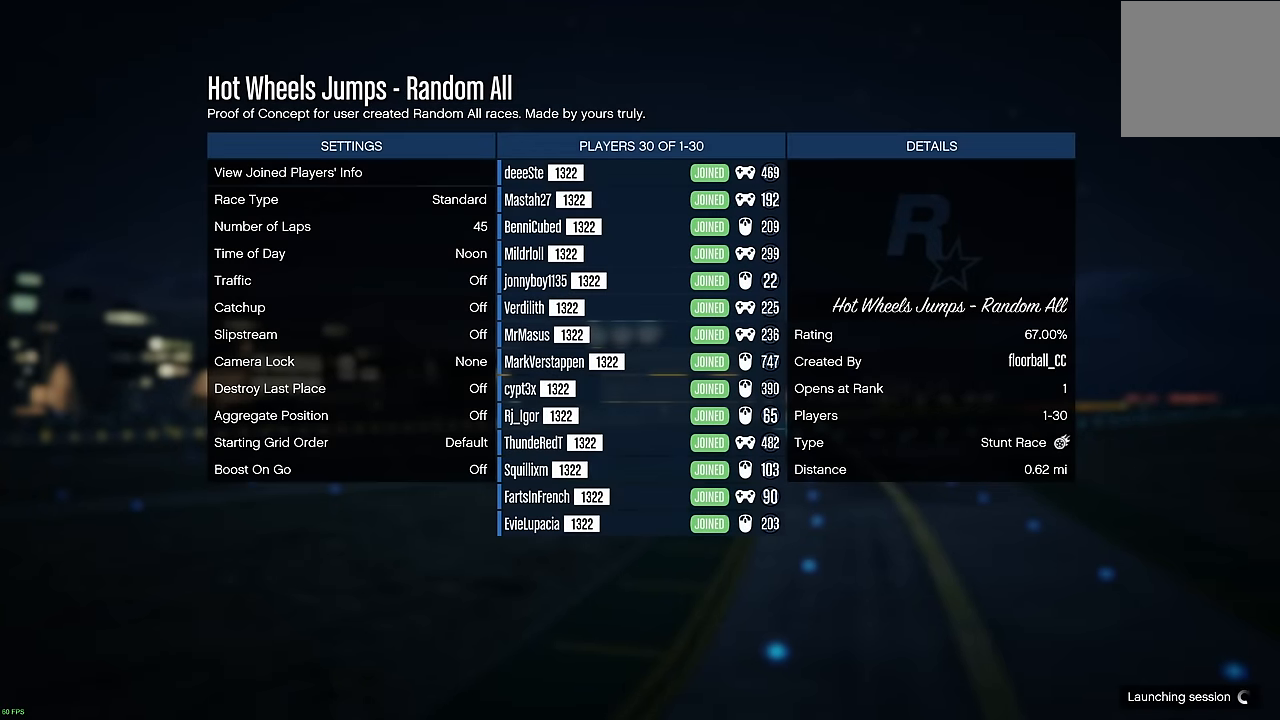
{"buttons": [], "left_stick": "center", "right_stick": "center", "events": []}
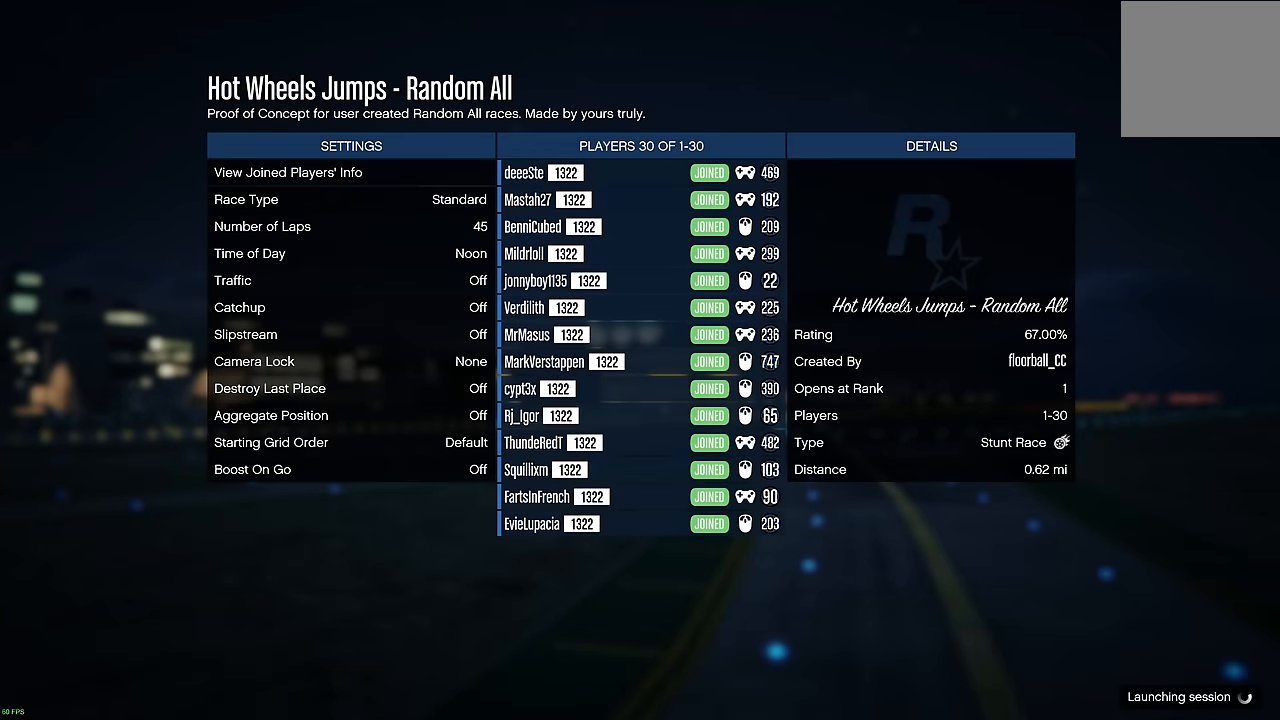
{"buttons": [], "left_stick": "center", "right_stick": "center", "events": []}
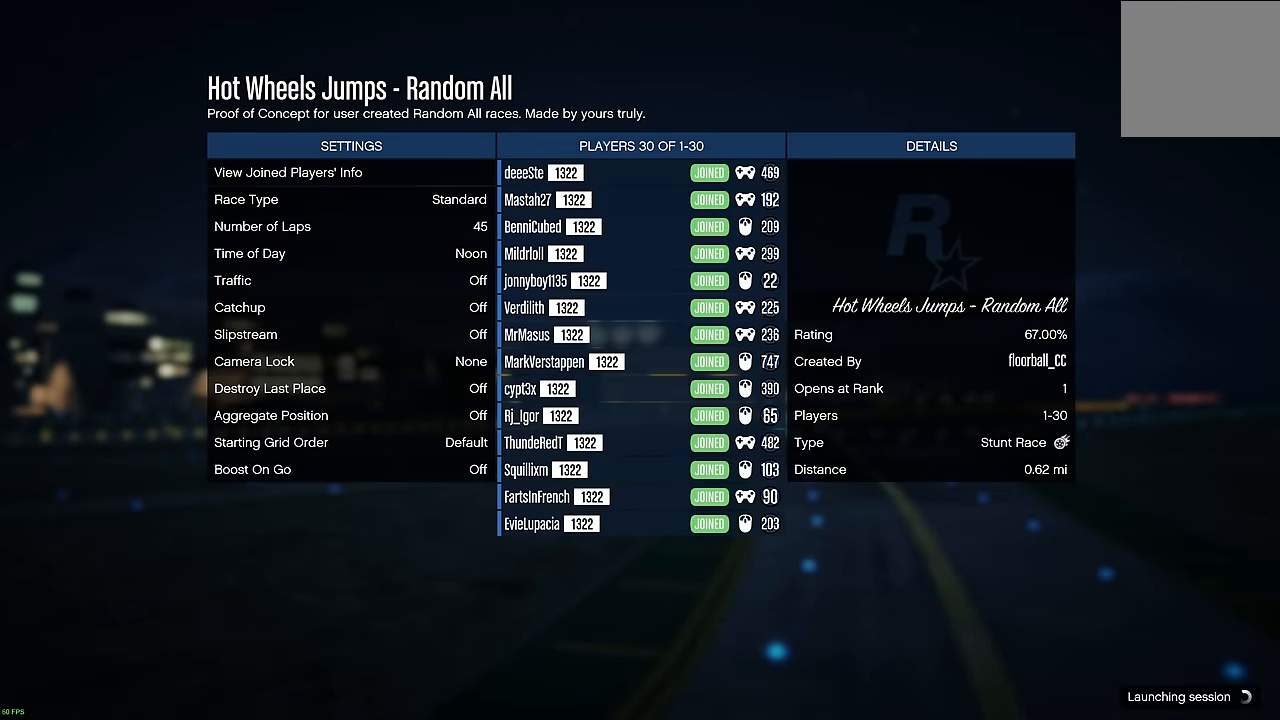
{"buttons": [], "left_stick": "center", "right_stick": "center", "events": []}
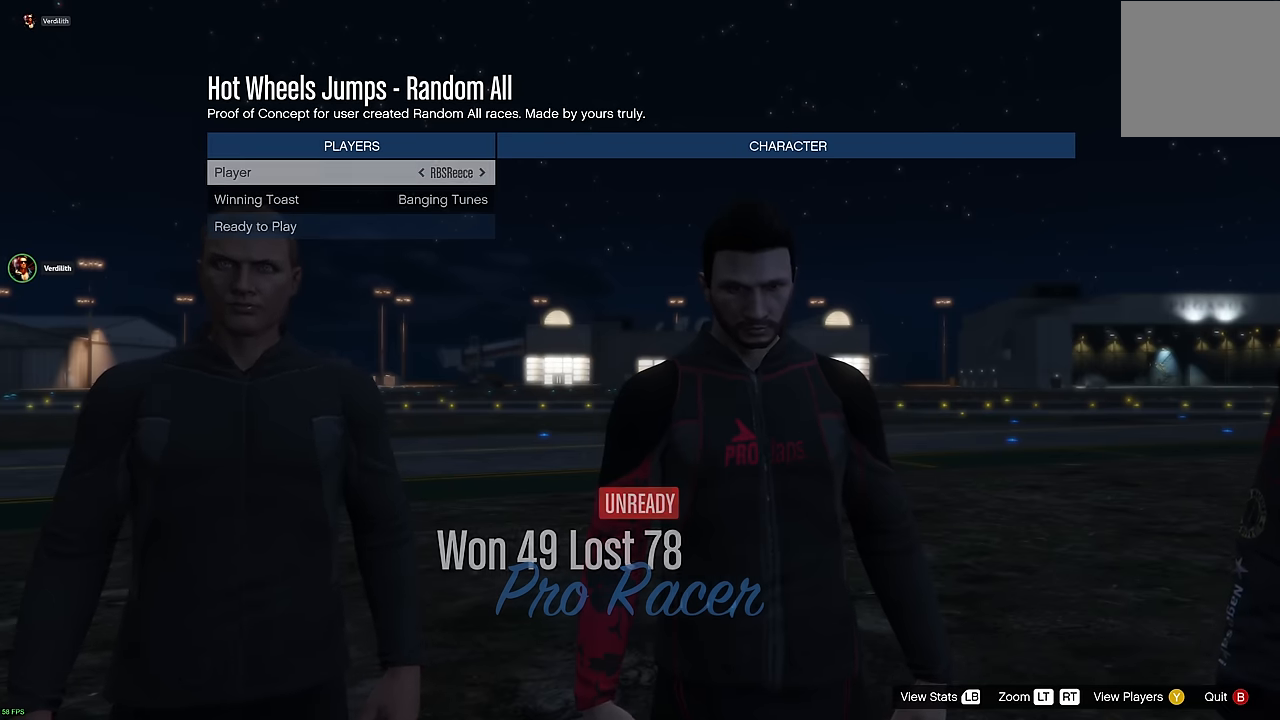
{"buttons": [], "left_stick": "center", "right_stick": "center", "events": []}
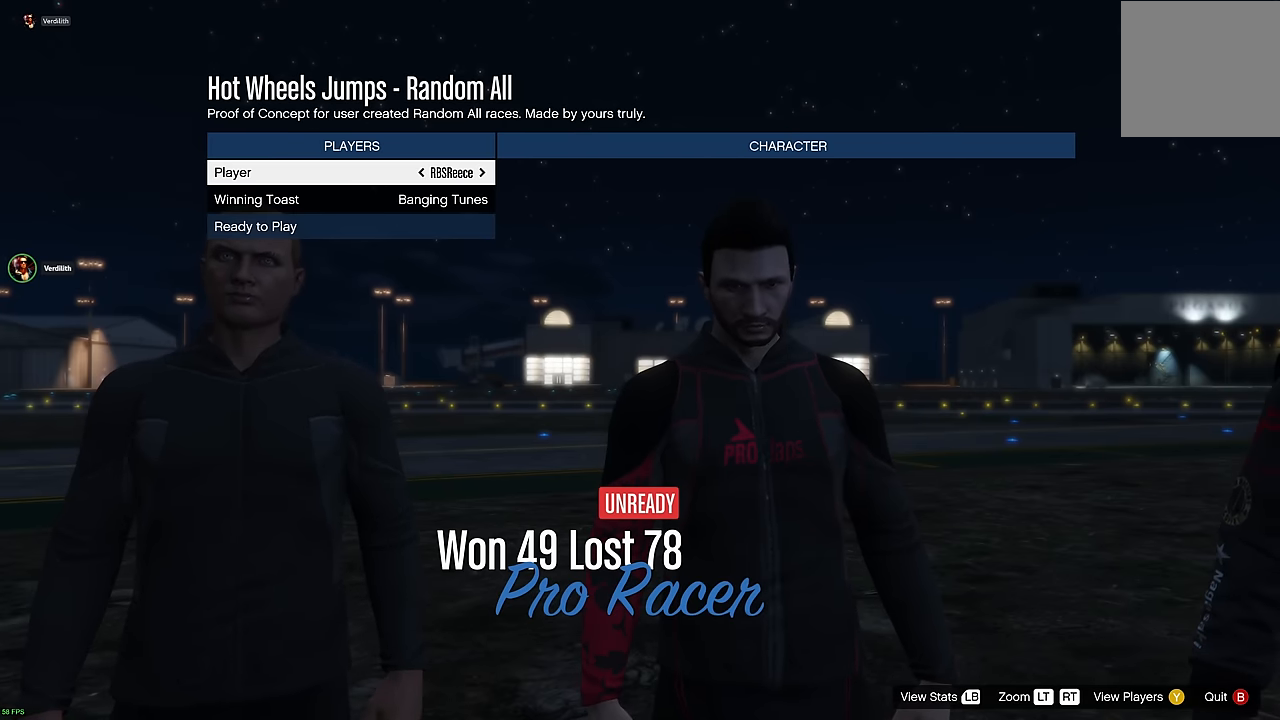
{"buttons": ["A"], "left_stick": "center", "right_stick": "center", "events": [[217, "DPAD_UP", "down"], [300, "DPAD_UP", "up"], [334, "A", "down"], [384, "A", "up"], [467, "A", "down"]]}
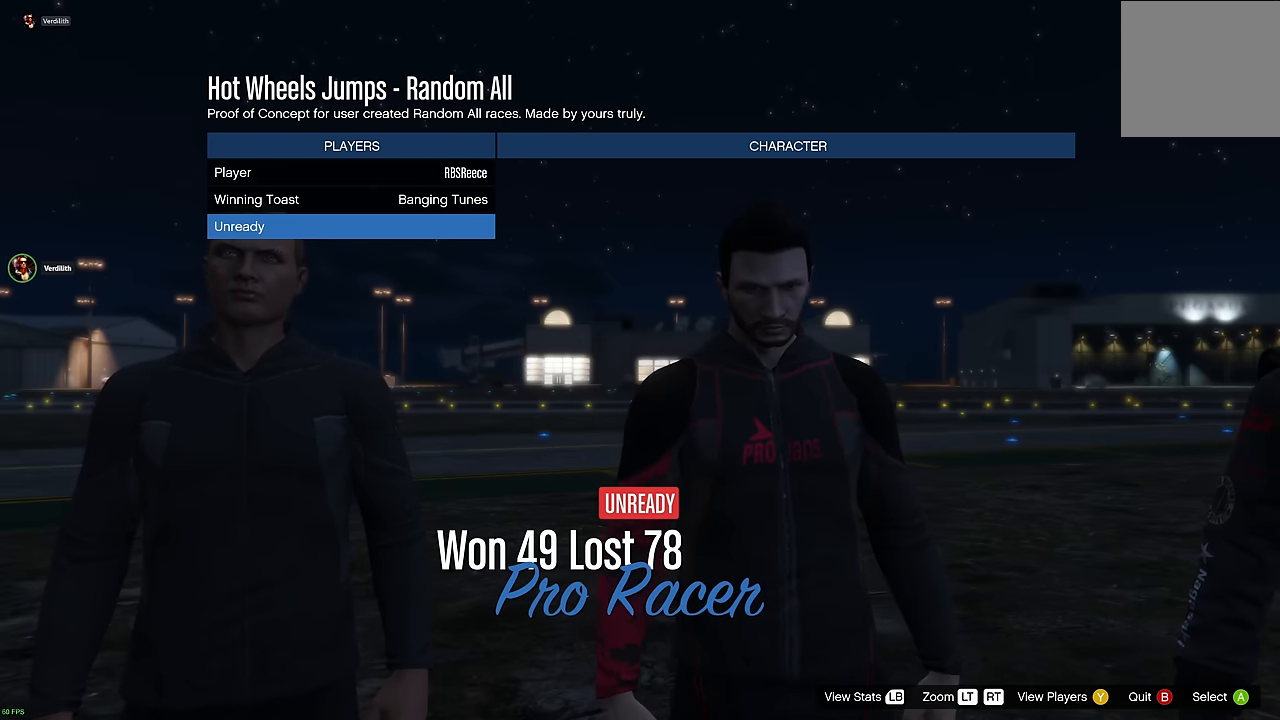
{"buttons": [], "left_stick": "center", "right_stick": "center", "events": [[34, "A", "up"]]}
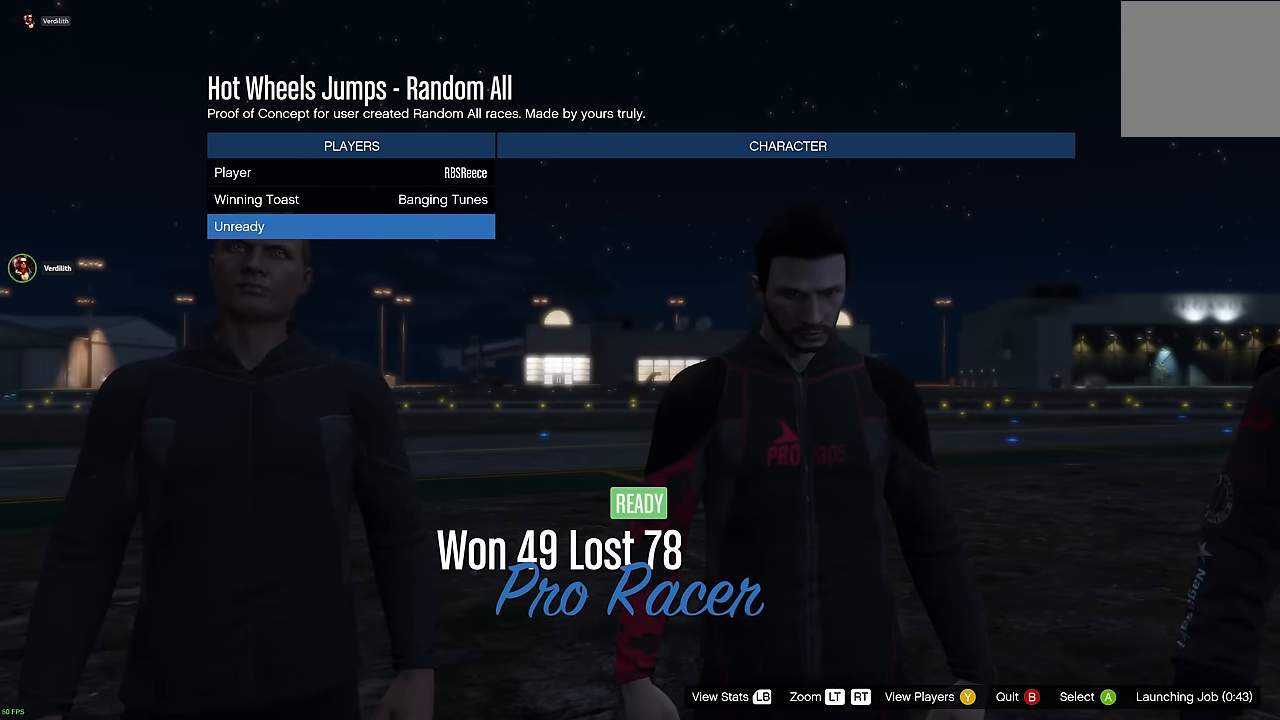
{"buttons": [], "left_stick": "center", "right_stick": "center", "events": [[217, "A", "down"], [267, "A", "up"]]}
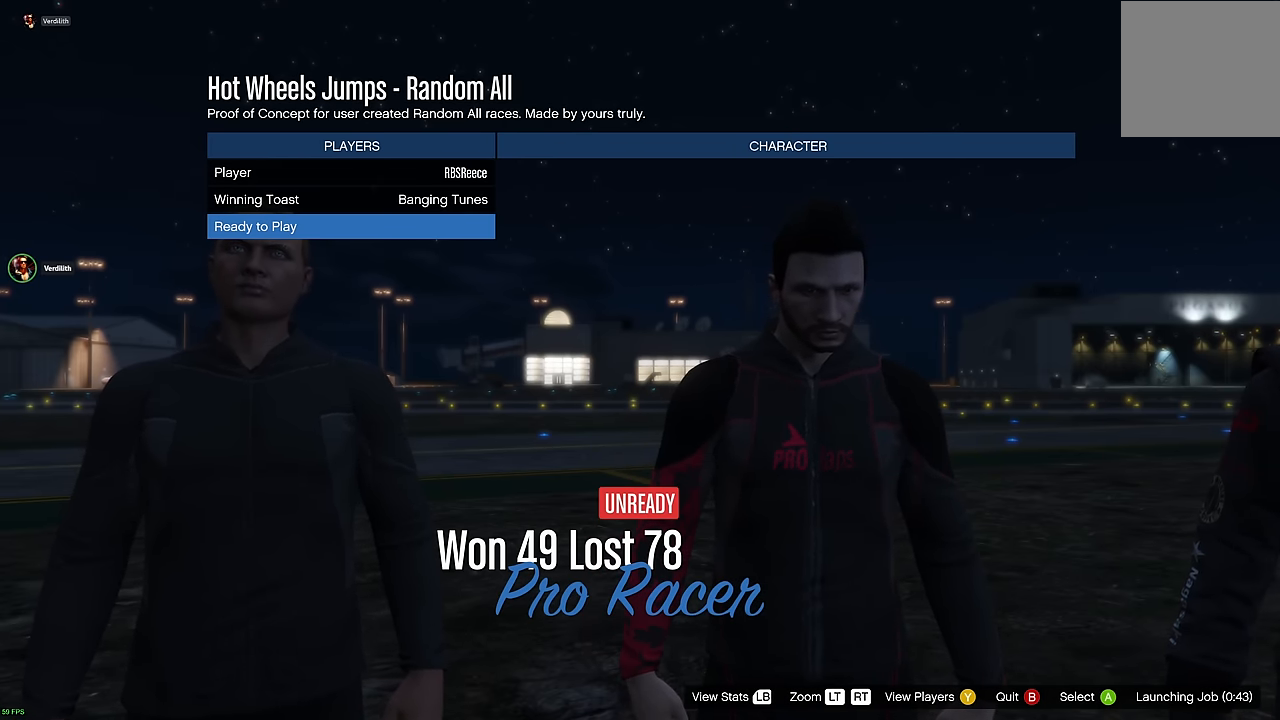
{"buttons": [], "left_stick": "center", "right_stick": "center", "events": [[84, "A", "down"], [117, "A", "up"]]}
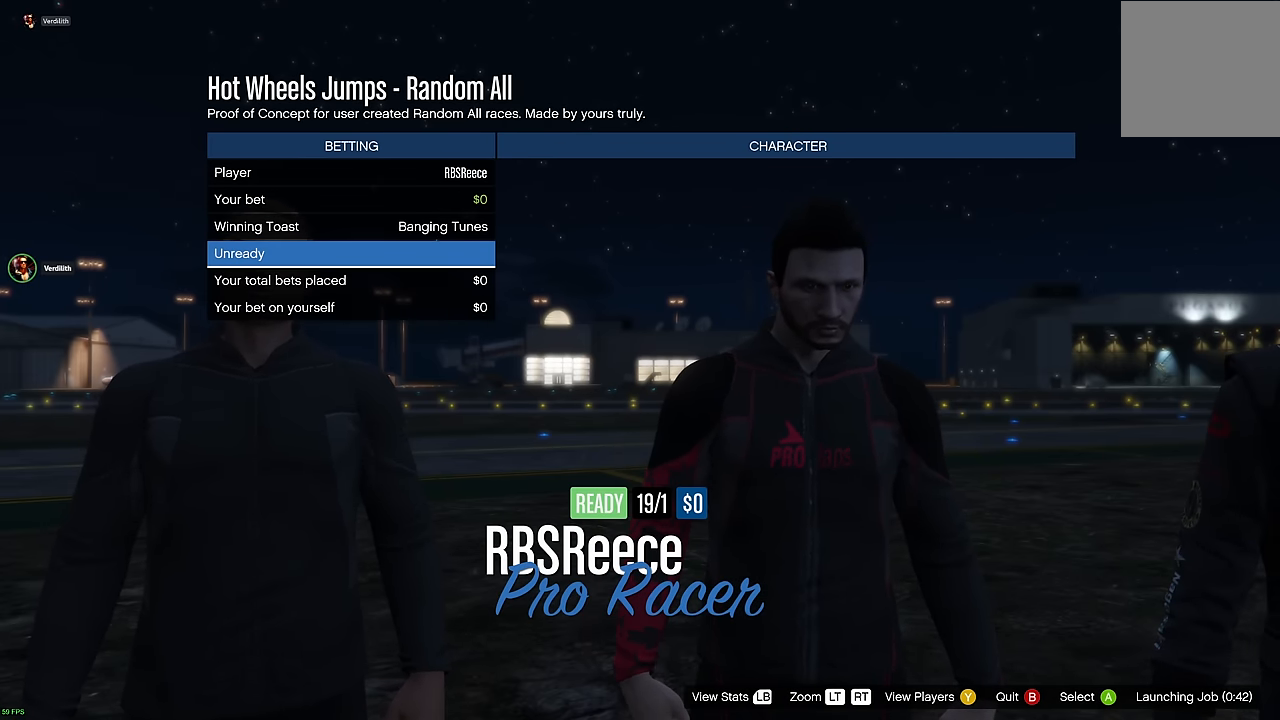
{"buttons": [], "left_stick": "center", "right_stick": "center", "events": []}
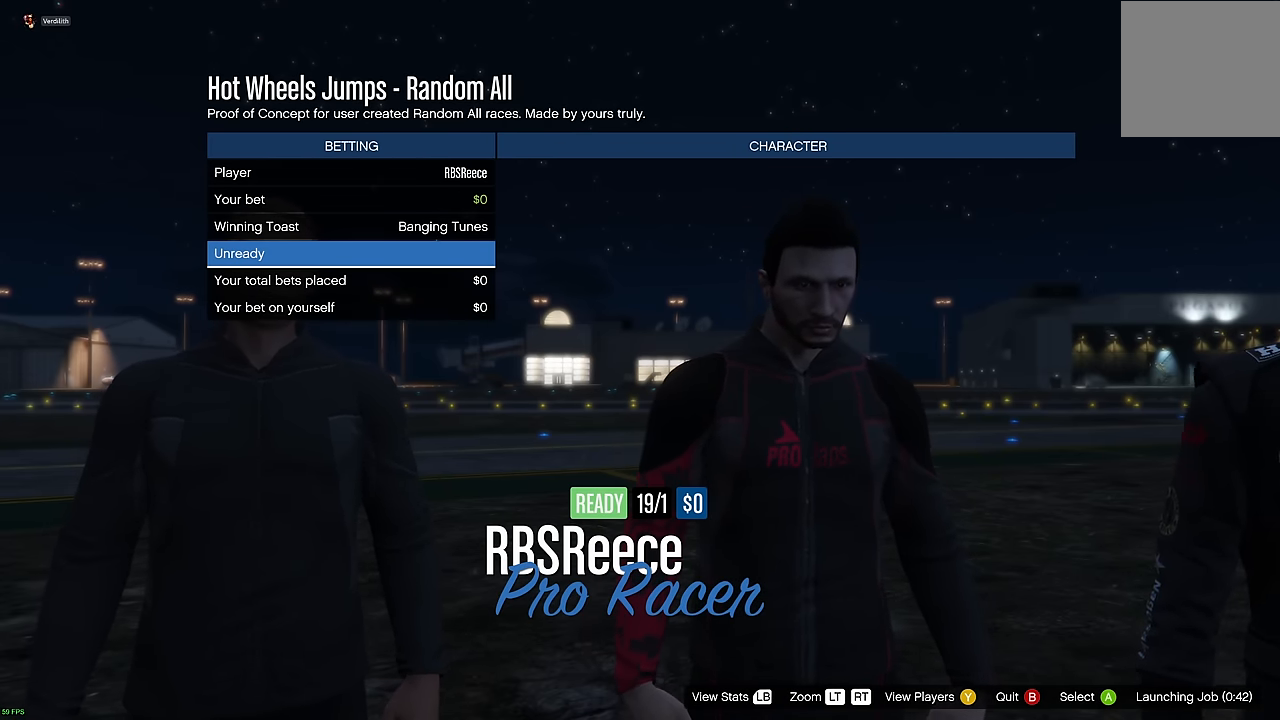
{"buttons": ["DPAD_LEFT"], "left_stick": "center", "right_stick": "center", "events": [[100, "DPAD_DOWN", "down"], [167, "DPAD_DOWN", "up"], [300, "DPAD_DOWN", "down"], [334, "DPAD_DOWN", "up"], [467, "DPAD_LEFT", "down"]]}
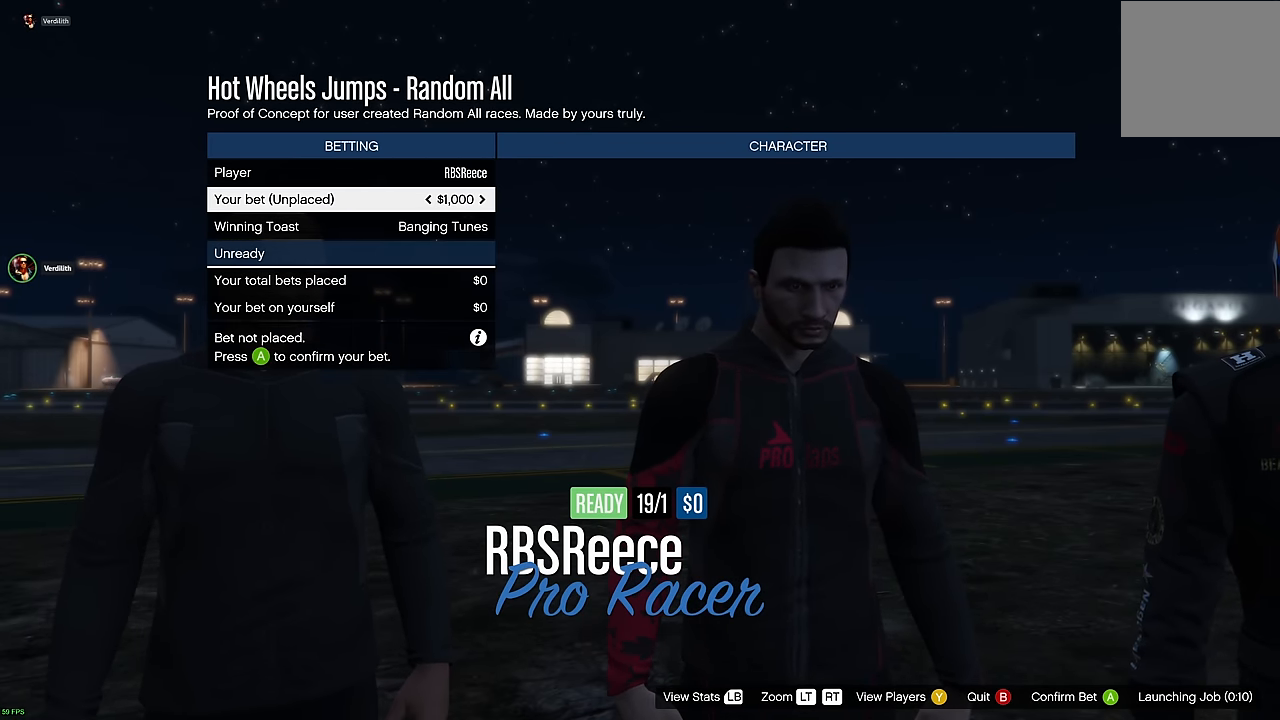
{"buttons": [], "left_stick": "center", "right_stick": "center", "events": [[50, "DPAD_LEFT", "up"], [84, "A", "down"], [117, "A", "up"], [400, "DPAD_UP", "down"], [467, "DPAD_UP", "up"]]}
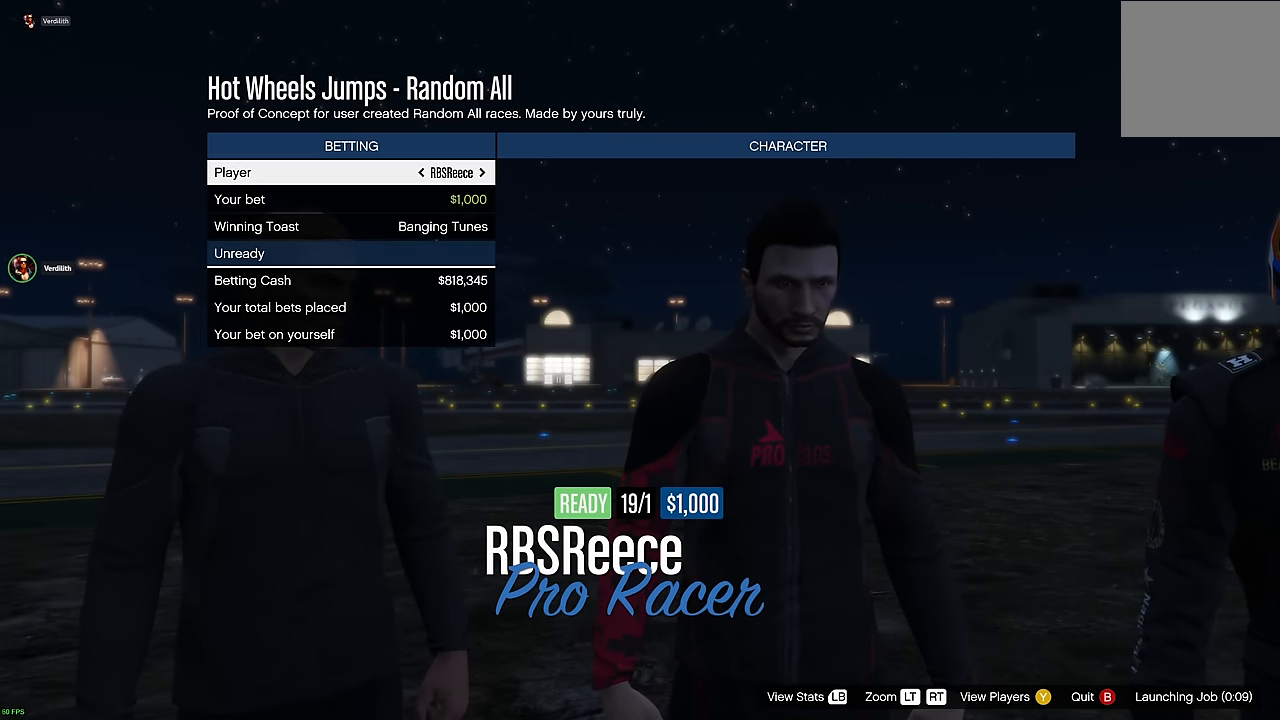
{"buttons": [], "left_stick": "center", "right_stick": "center", "events": [[67, "DPAD_UP", "down"], [150, "DPAD_UP", "up"]]}